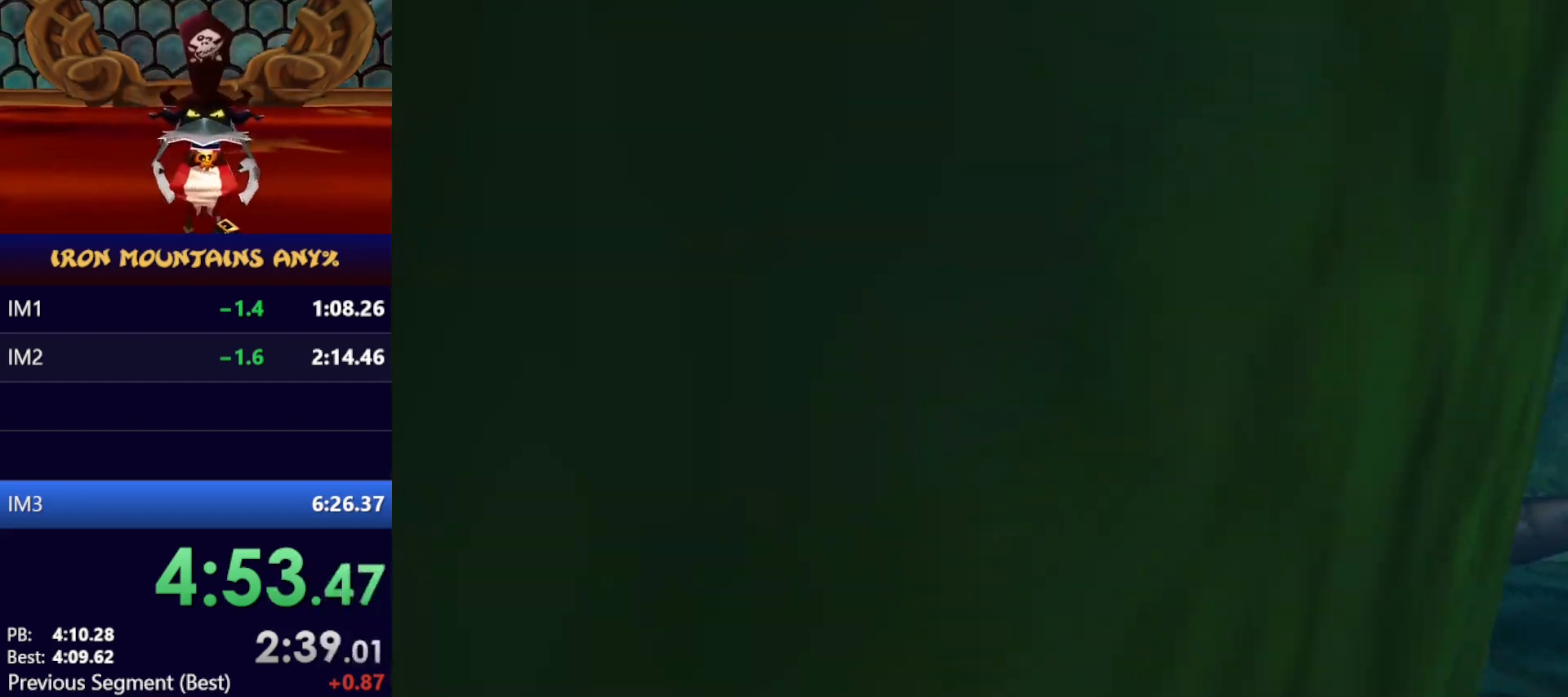
Gameplay with a controller (Xbox layout); each line is a JSON object with the inputs held at the frame after it. "events" lists button and stick changes between this image and that frame as [ms after this image, input, new state], when the widget could be followed in between. Not read: B DPAD_DOWN DPAD_LEFT DPAD_RIGHT DPAD_UP L3 R1 R2 R3 SELECT START right_stick.
{"buttons": [], "left_stick": "center", "events": []}
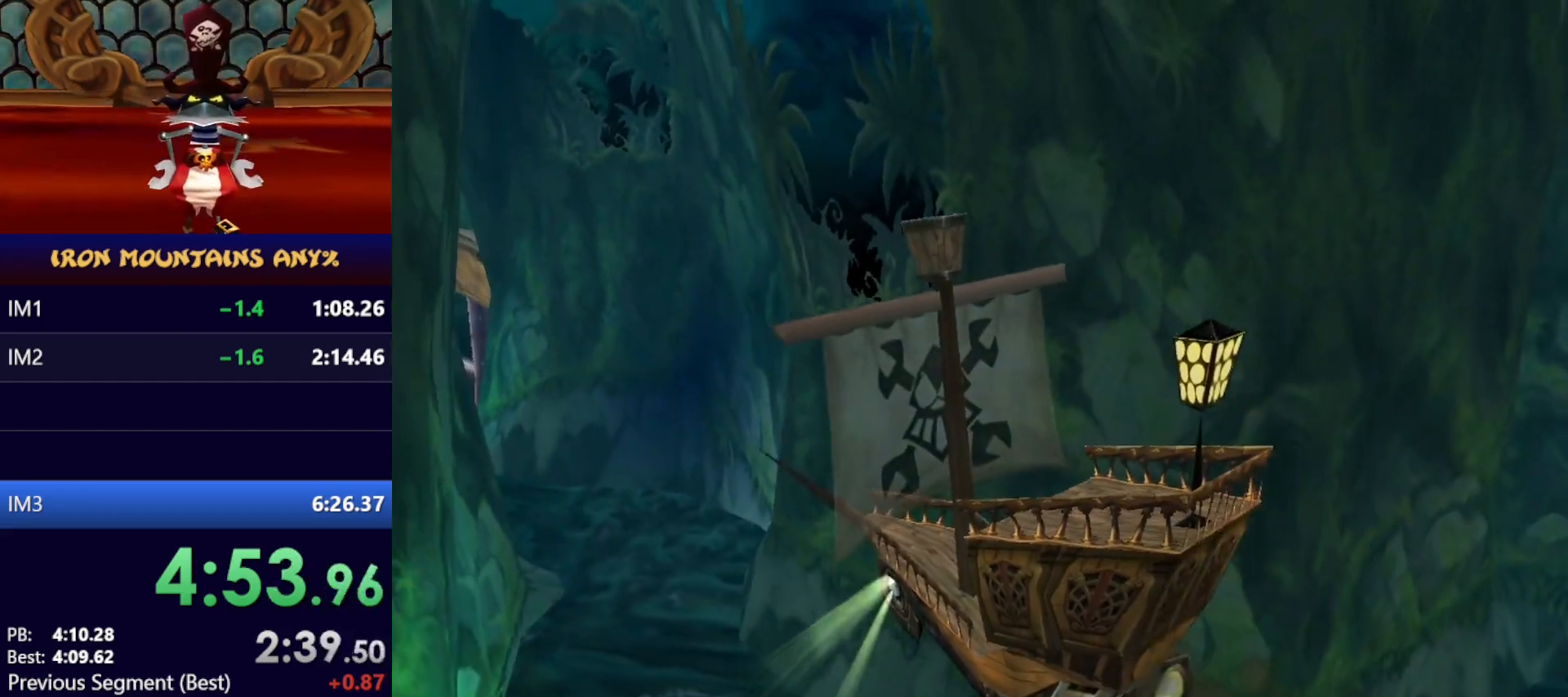
{"buttons": [], "left_stick": "right", "events": [[417, "left_stick", "right"]]}
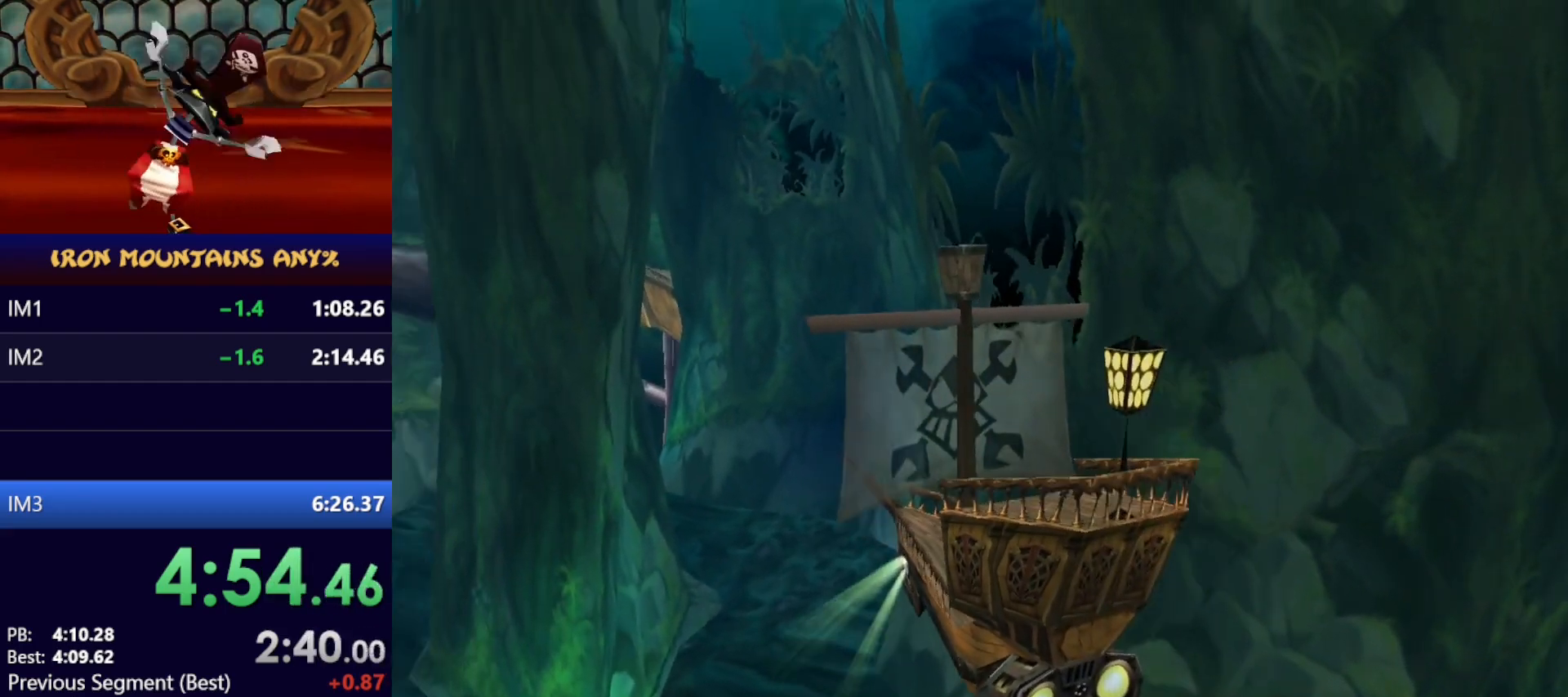
{"buttons": [], "left_stick": "center", "events": [[83, "left_stick", "center"]]}
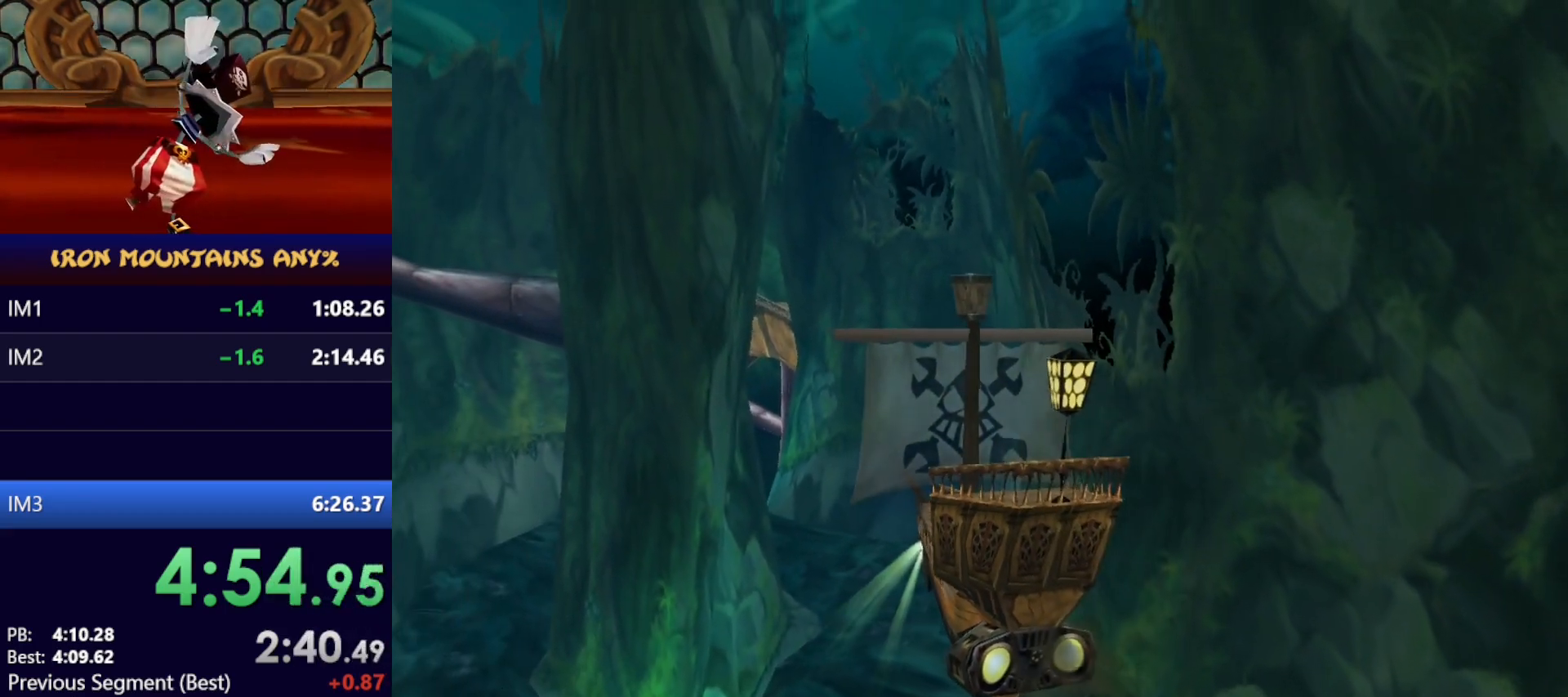
{"buttons": [], "left_stick": "center", "events": []}
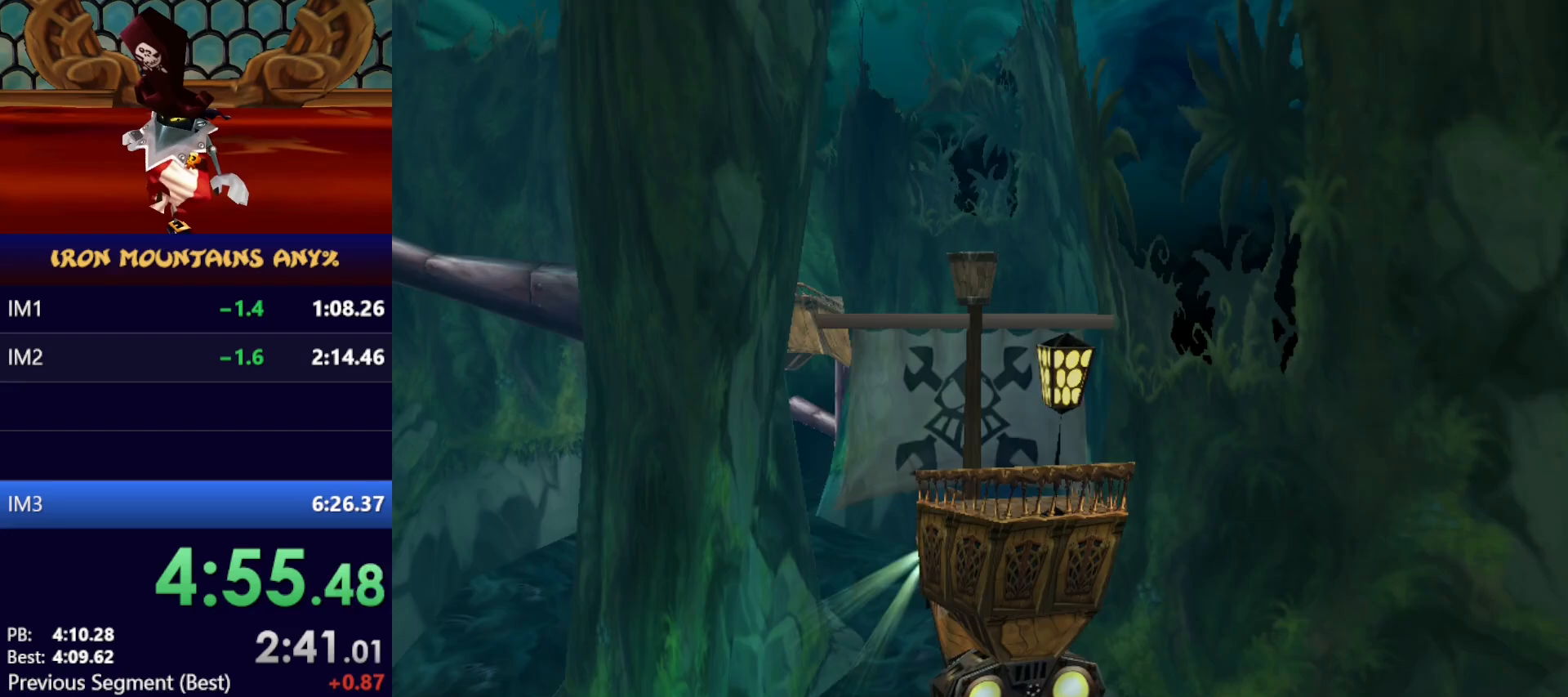
{"buttons": ["X"], "left_stick": "center", "events": [[433, "X", "down"]]}
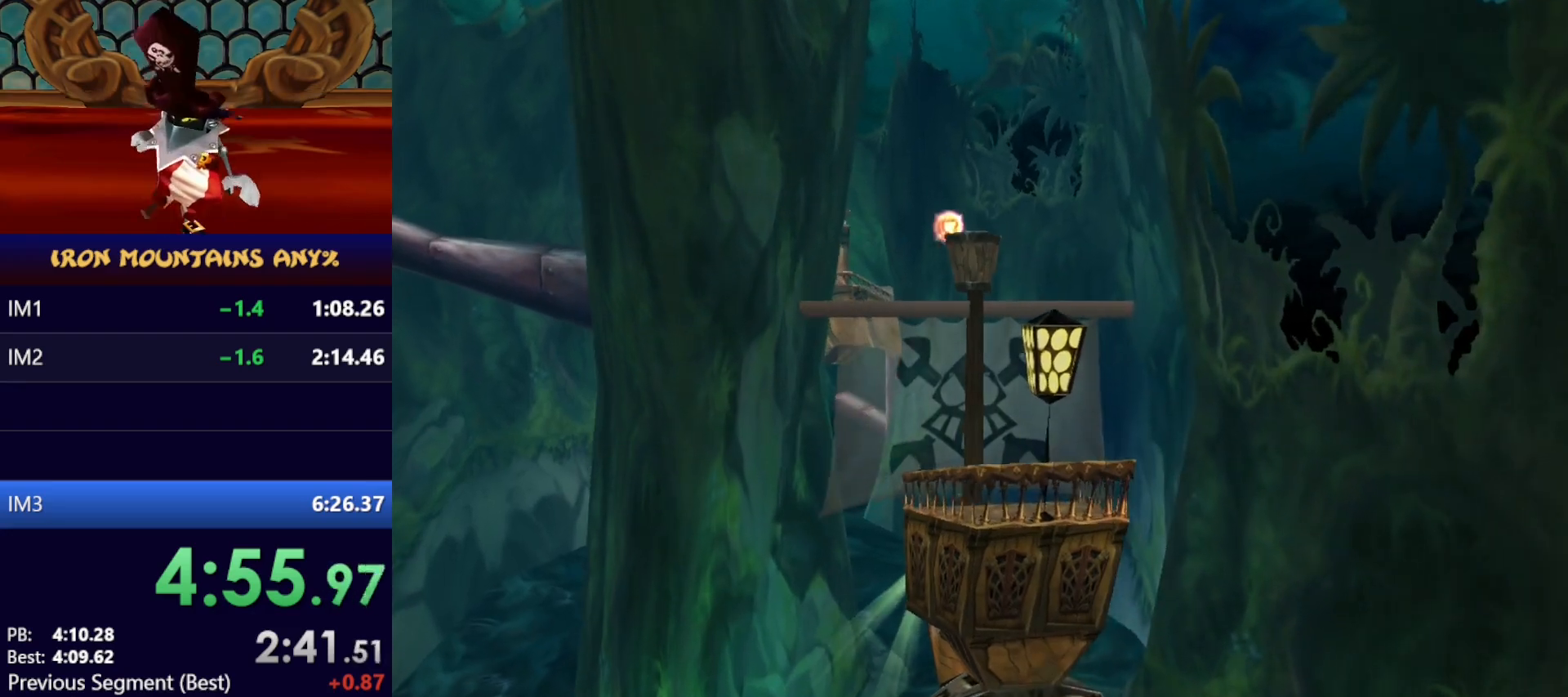
{"buttons": ["X"], "left_stick": "up-right", "events": [[450, "left_stick", "up-right"]]}
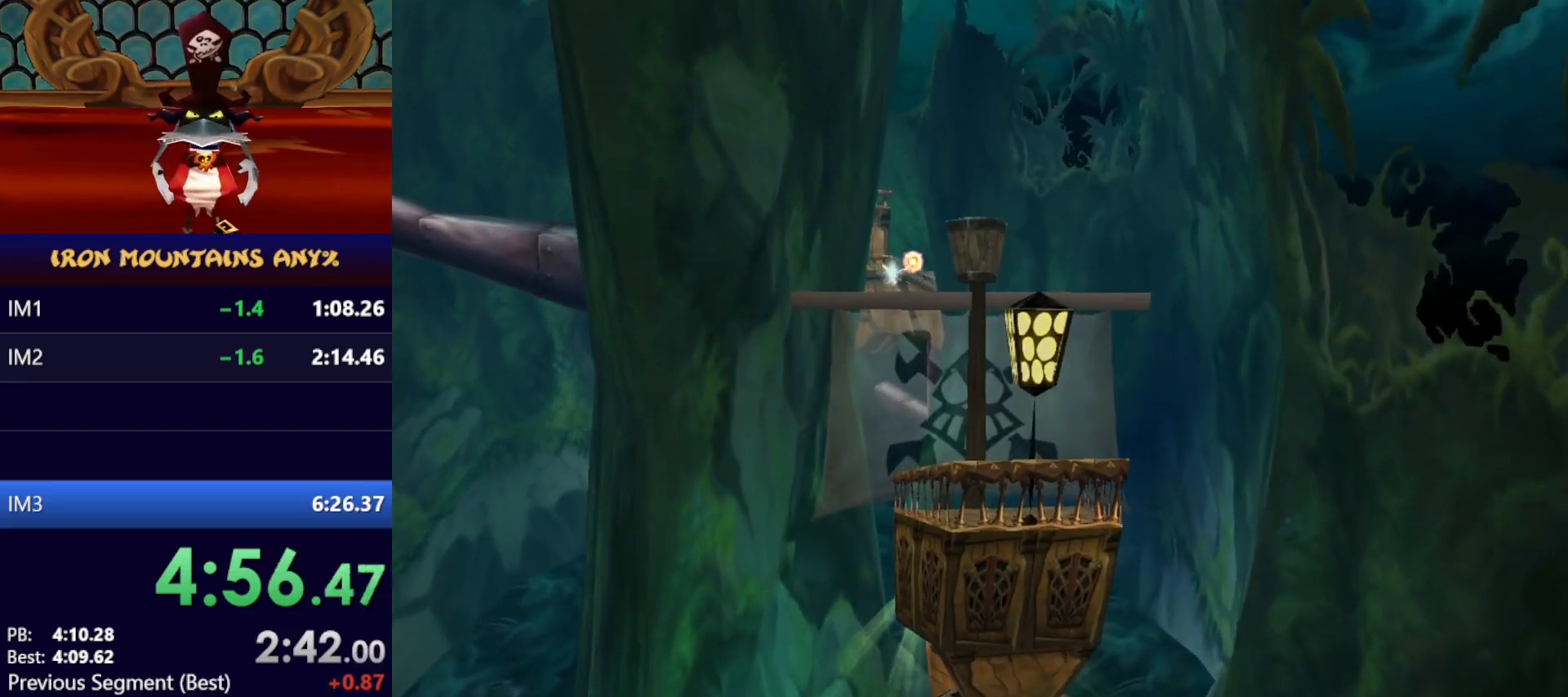
{"buttons": ["X"], "left_stick": "center", "events": [[183, "left_stick", "center"], [283, "left_stick", "up-right"], [400, "left_stick", "center"]]}
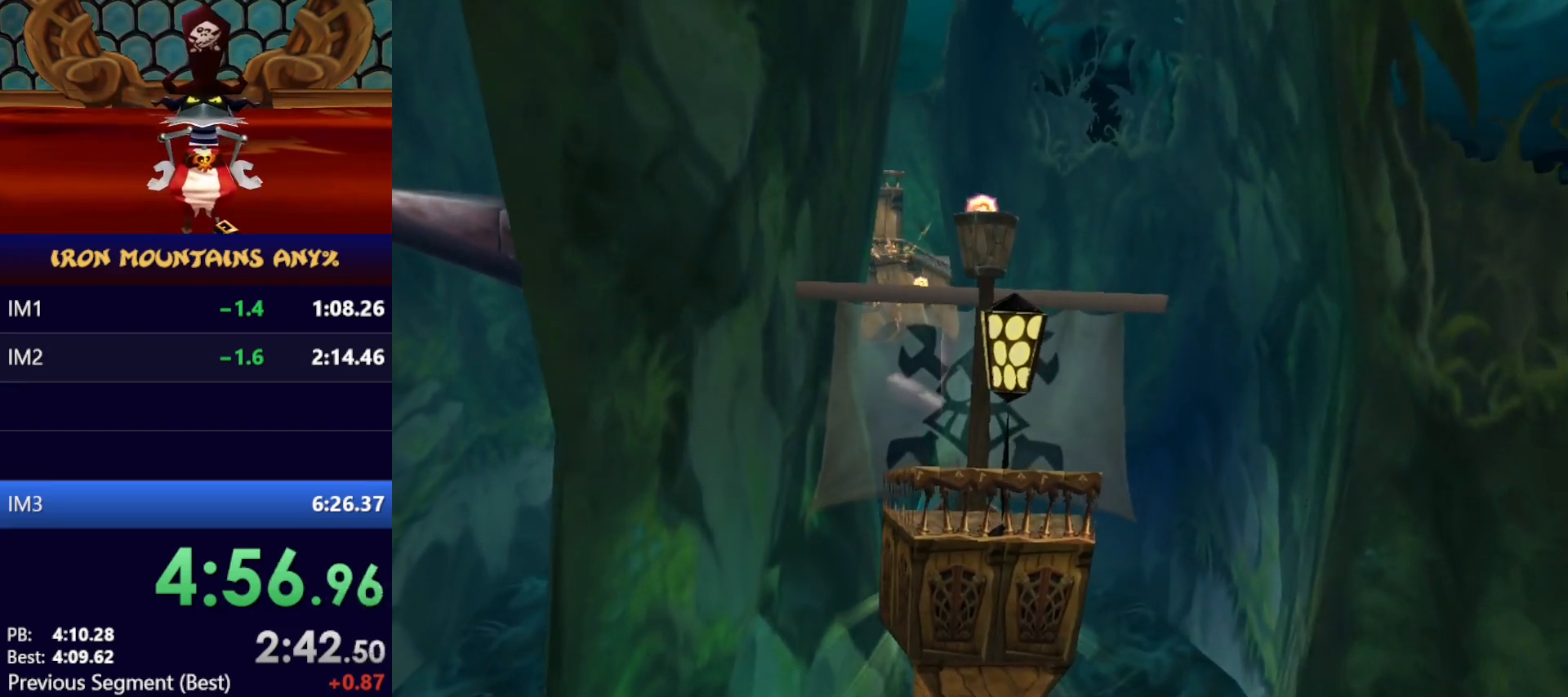
{"buttons": ["X"], "left_stick": "center", "events": []}
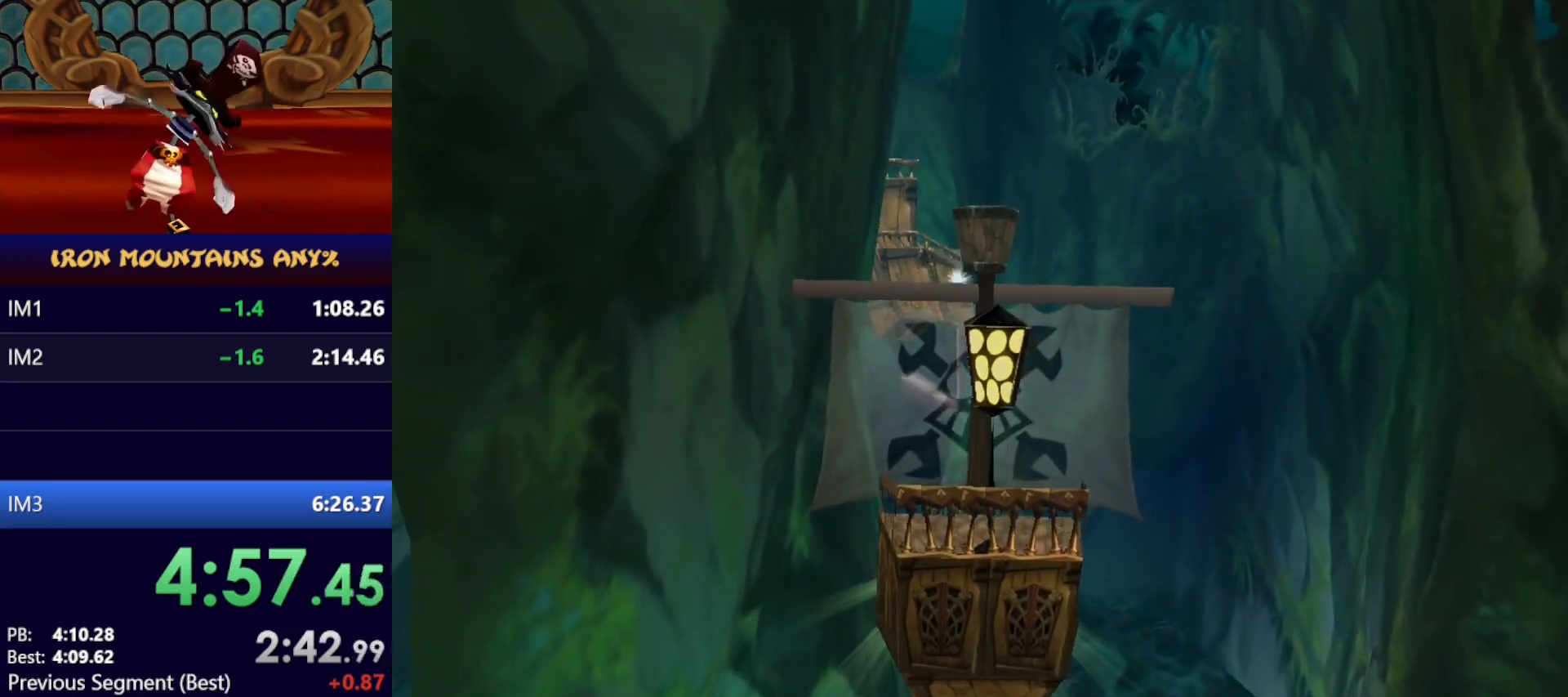
{"buttons": ["X"], "left_stick": "center", "events": []}
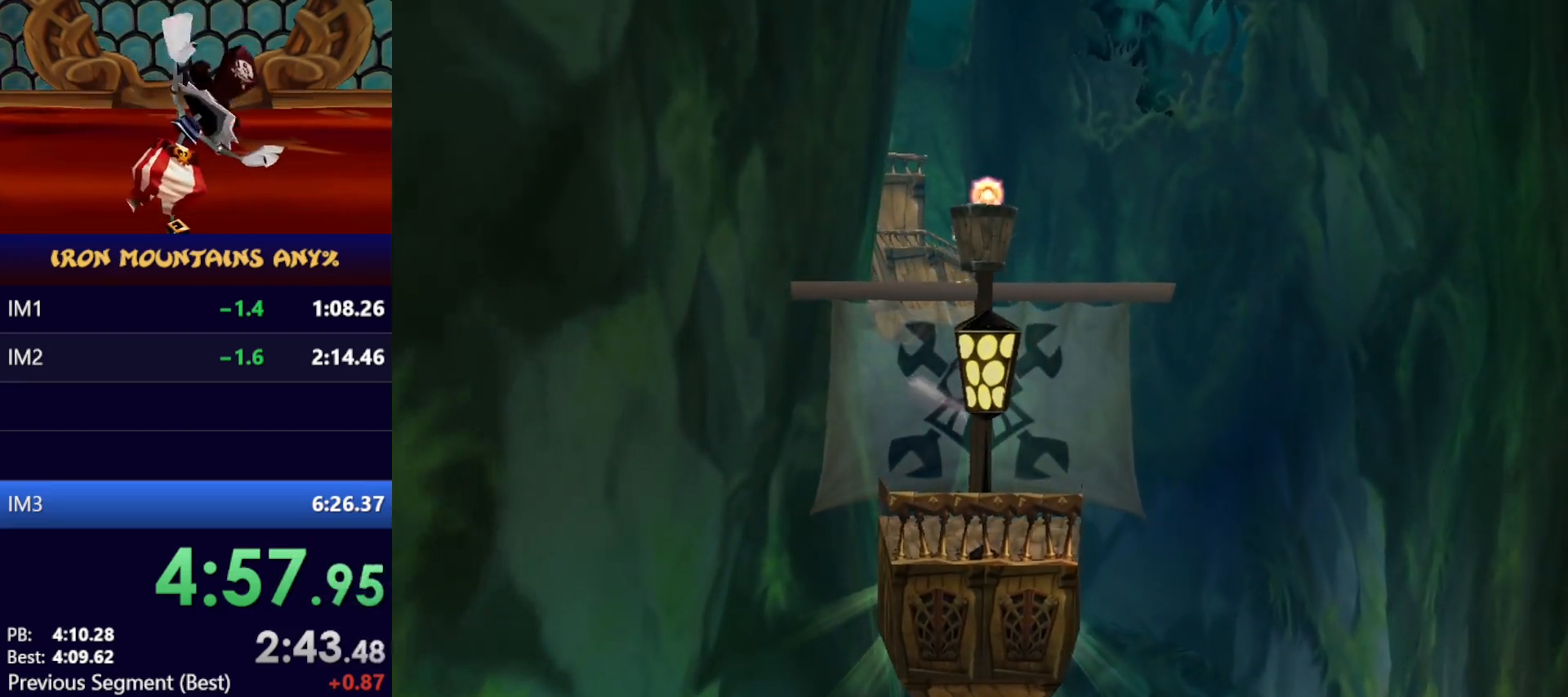
{"buttons": ["X"], "left_stick": "up-left", "events": [[450, "left_stick", "up-left"]]}
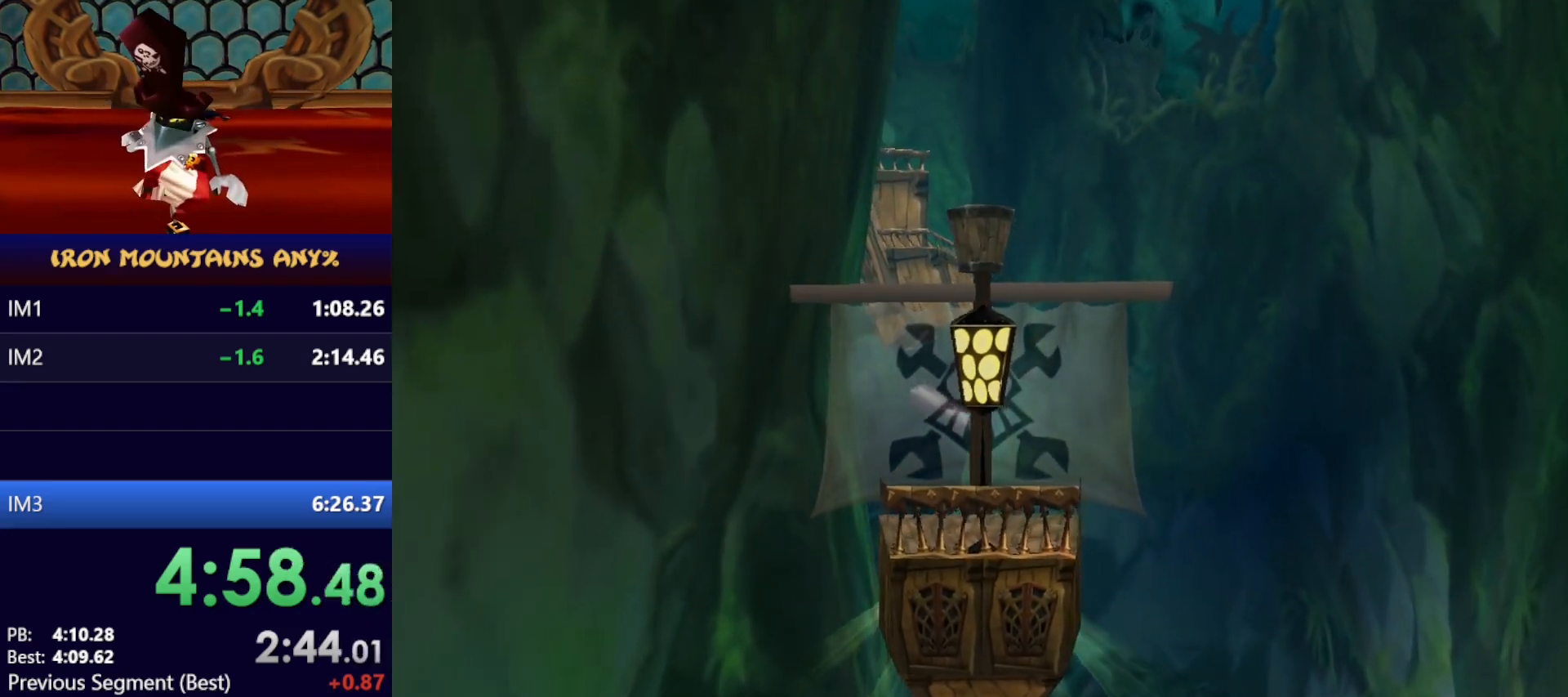
{"buttons": ["X"], "left_stick": "center", "events": [[100, "left_stick", "center"]]}
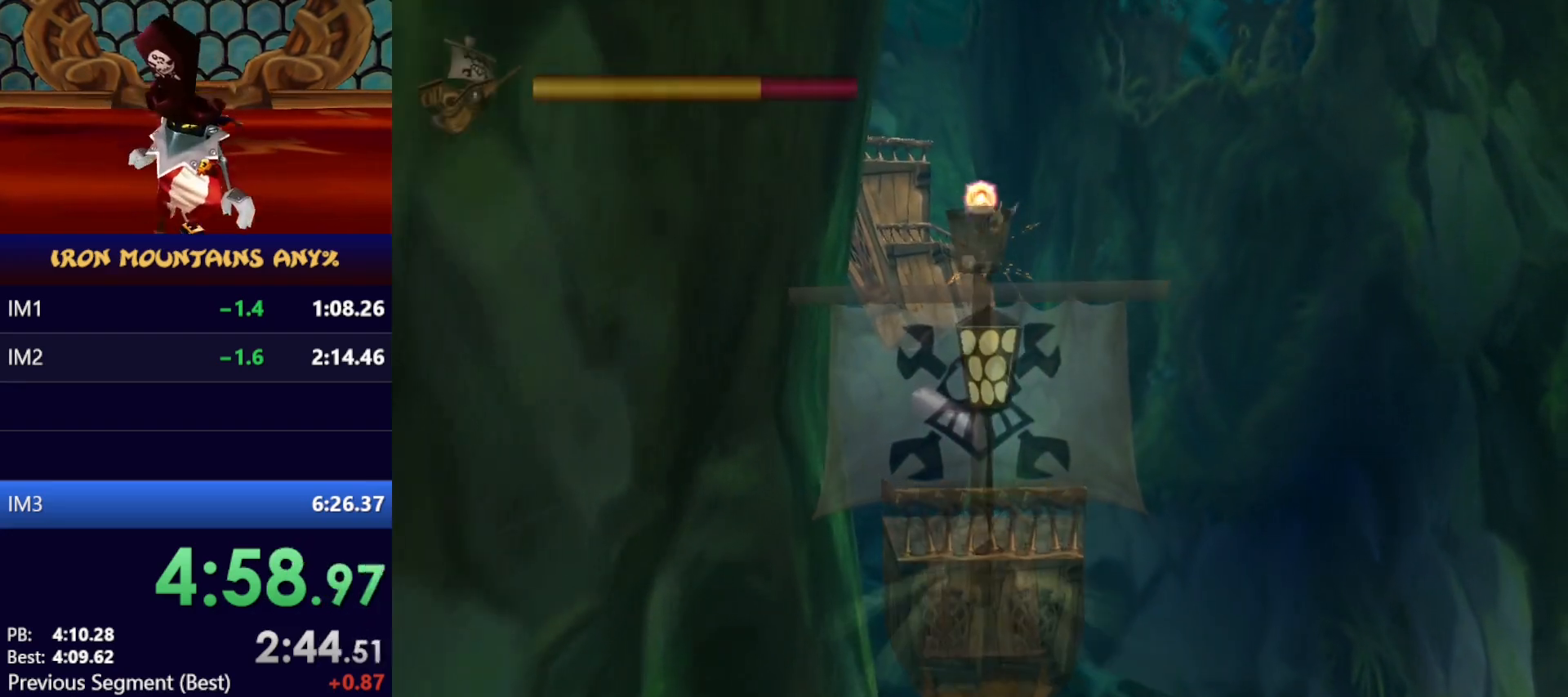
{"buttons": ["X"], "left_stick": "center", "events": []}
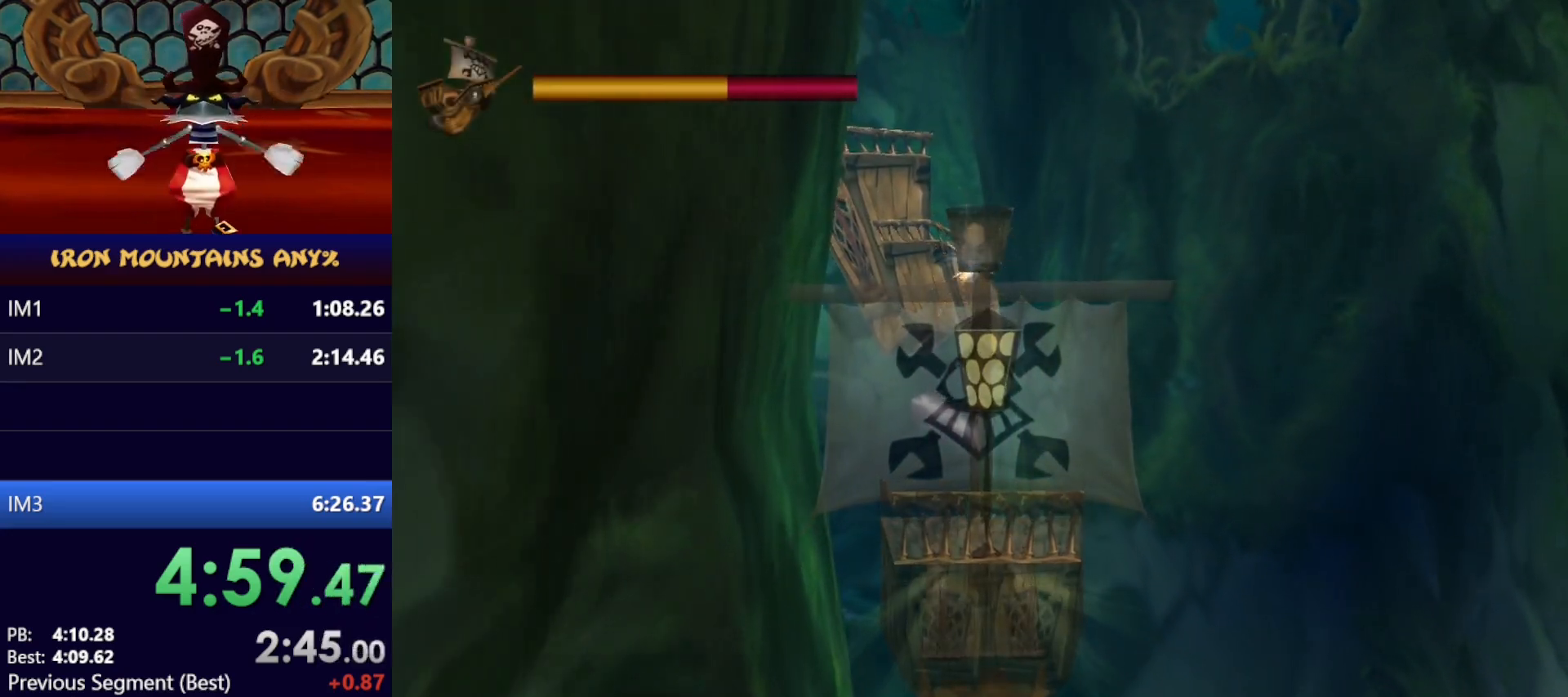
{"buttons": ["X"], "left_stick": "center", "events": []}
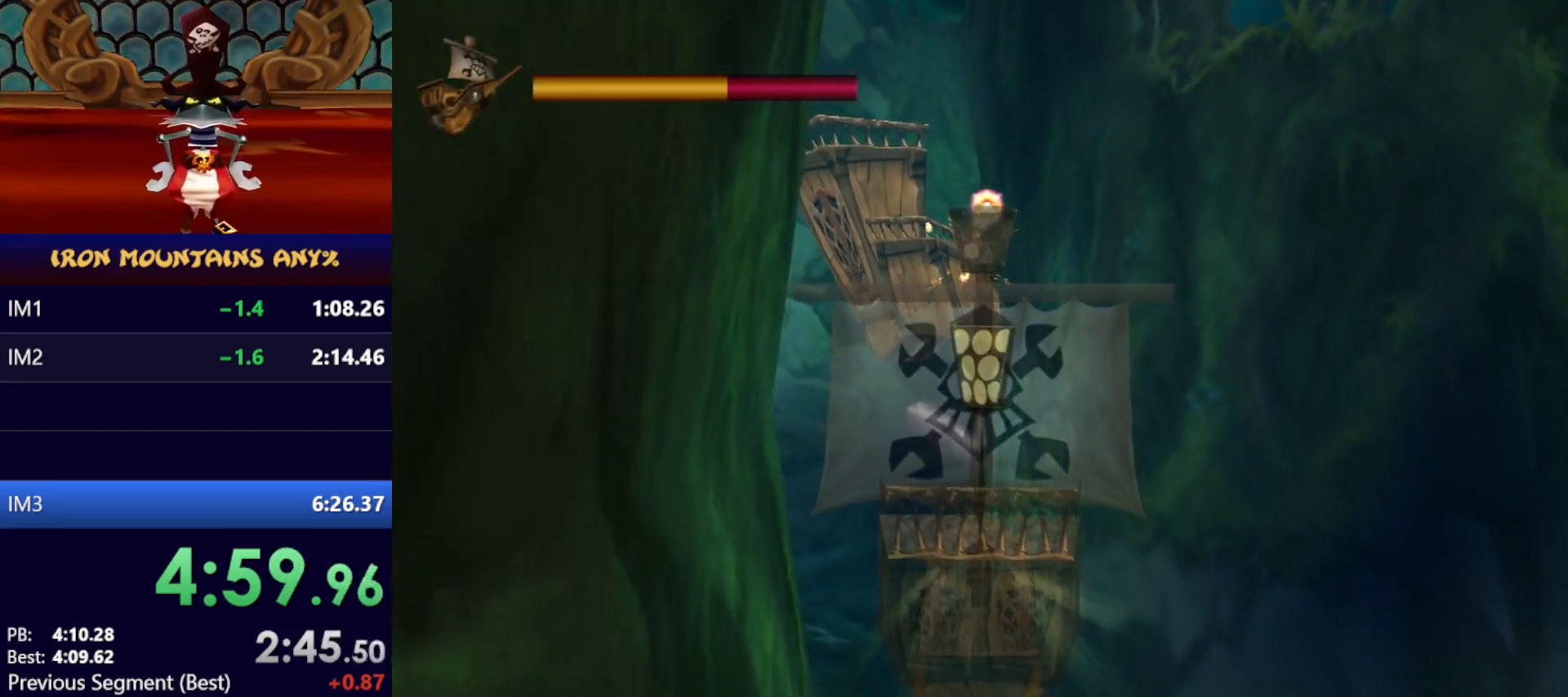
{"buttons": ["X"], "left_stick": "center"}
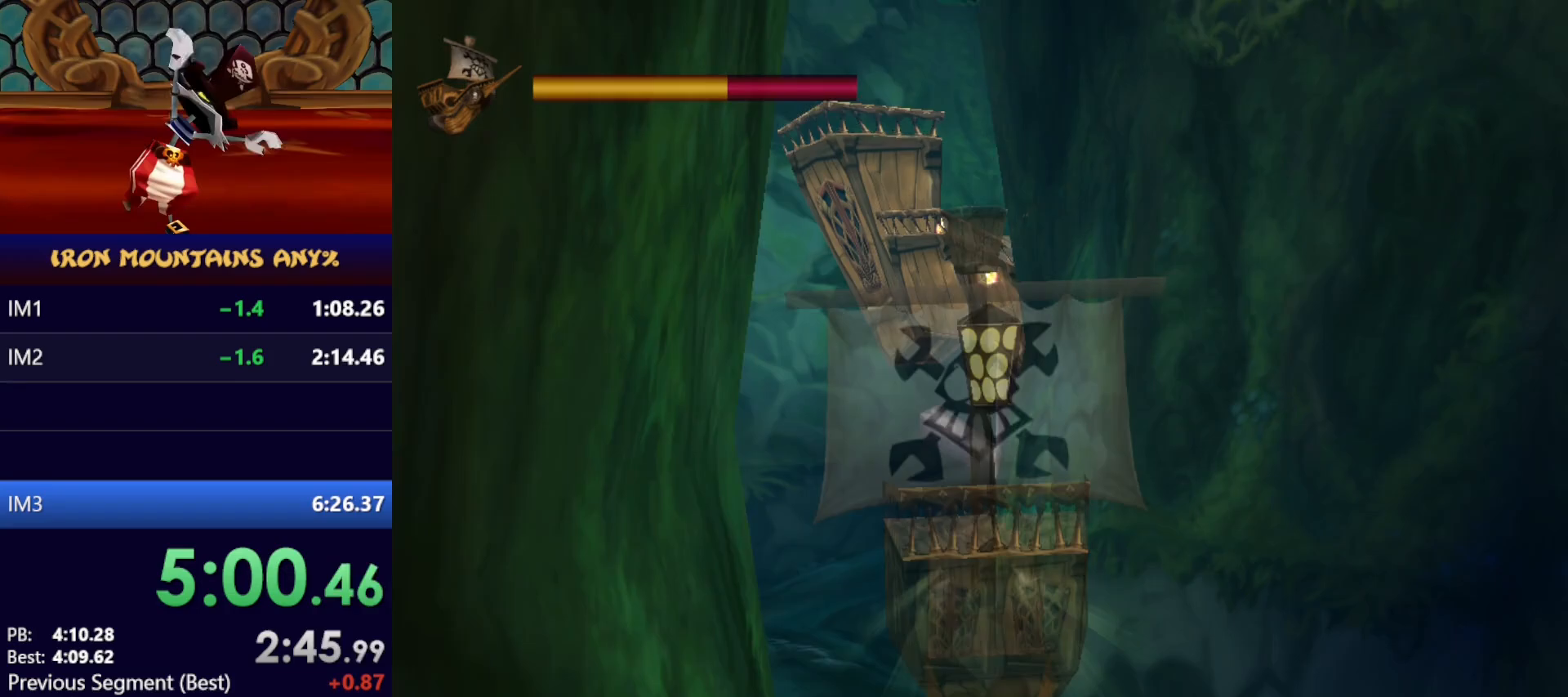
{"buttons": ["X"], "left_stick": "center", "events": [[67, "left_stick", "left"], [217, "left_stick", "center"]]}
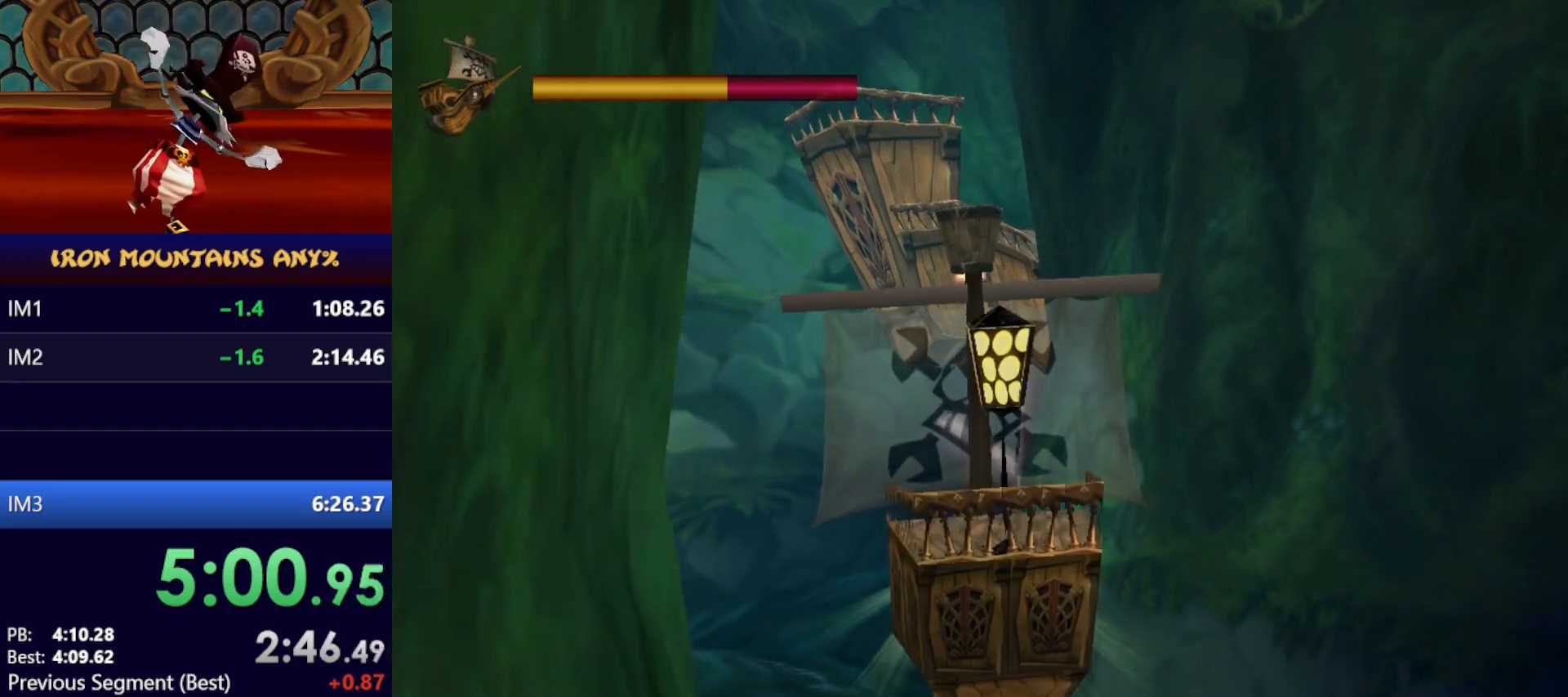
{"buttons": ["X"], "left_stick": "down", "events": [[17, "left_stick", "down"], [200, "left_stick", "center"], [300, "left_stick", "down"]]}
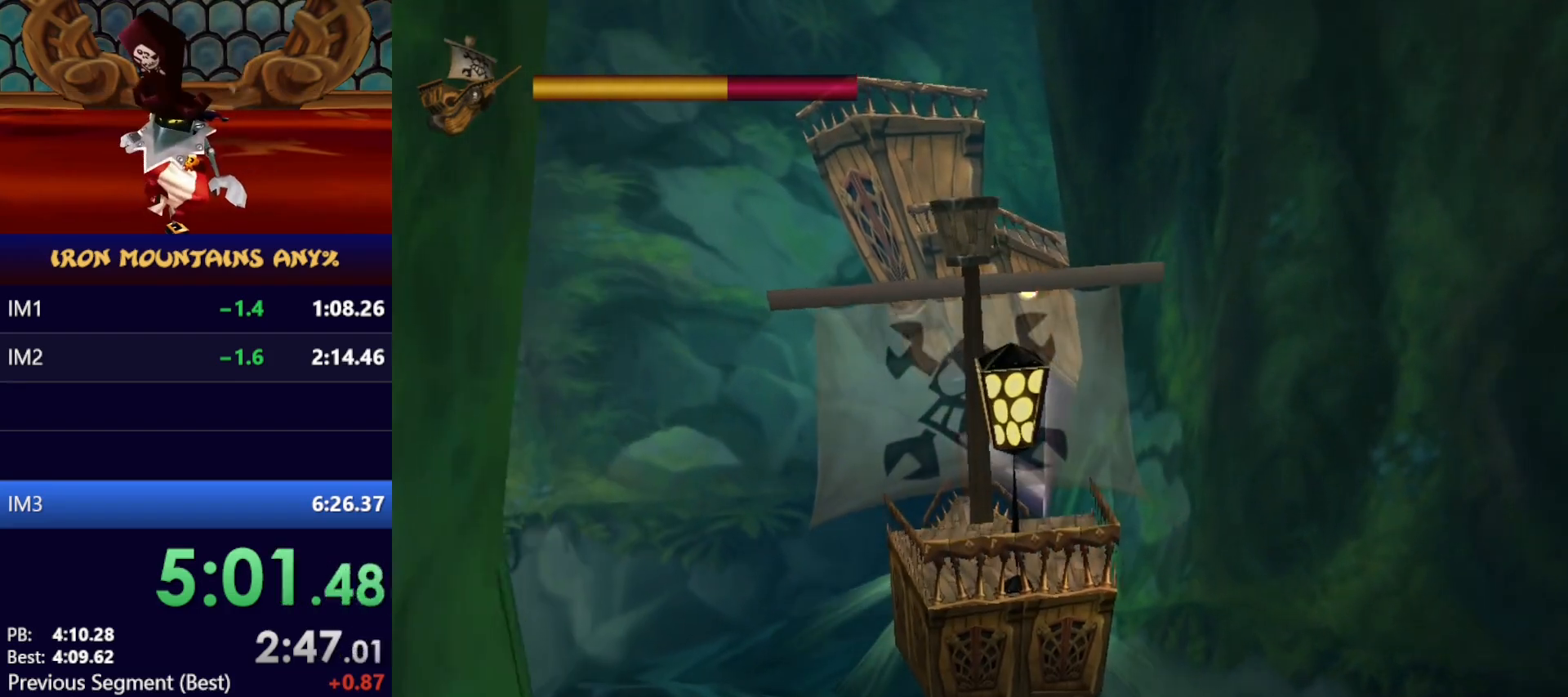
{"buttons": ["X"], "left_stick": "center", "events": [[17, "left_stick", "center"], [150, "left_stick", "down"], [350, "left_stick", "center"]]}
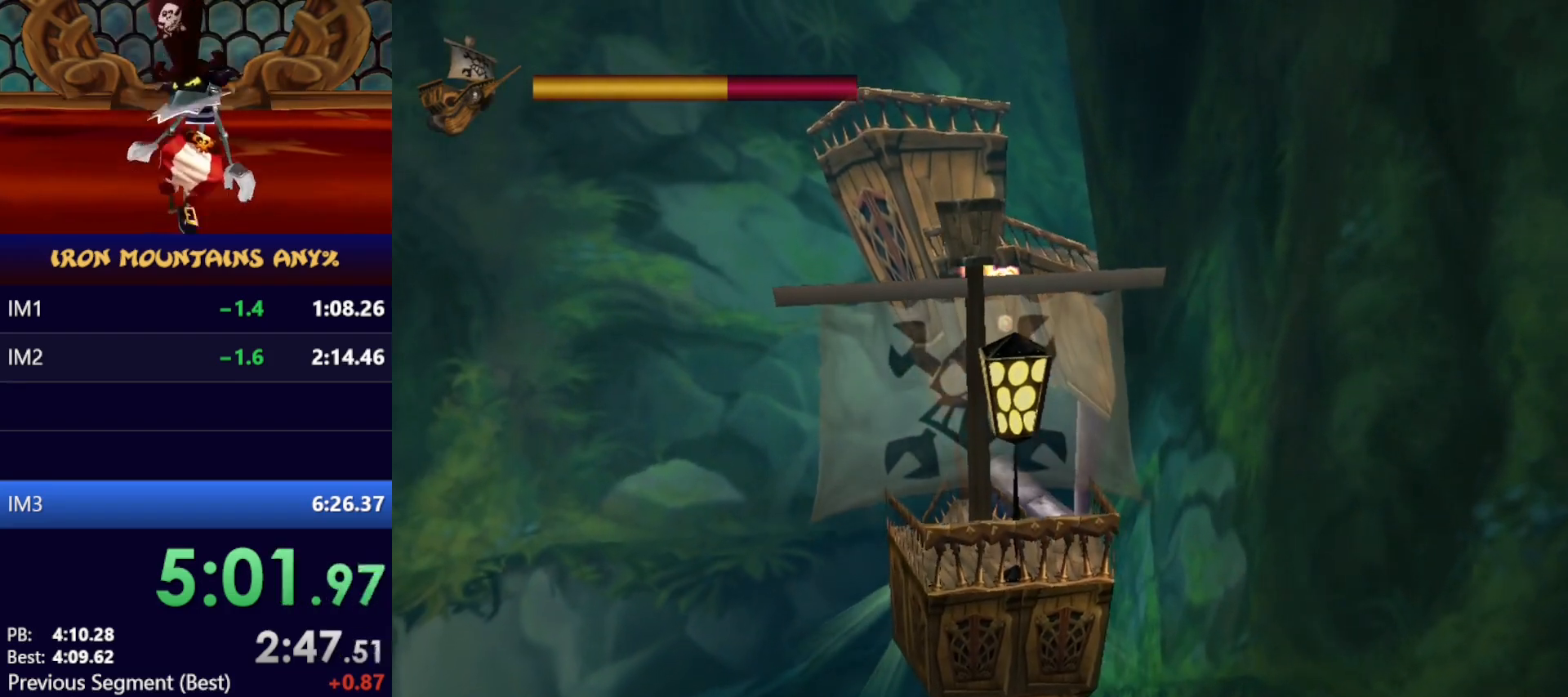
{"buttons": ["X"], "left_stick": "center", "events": []}
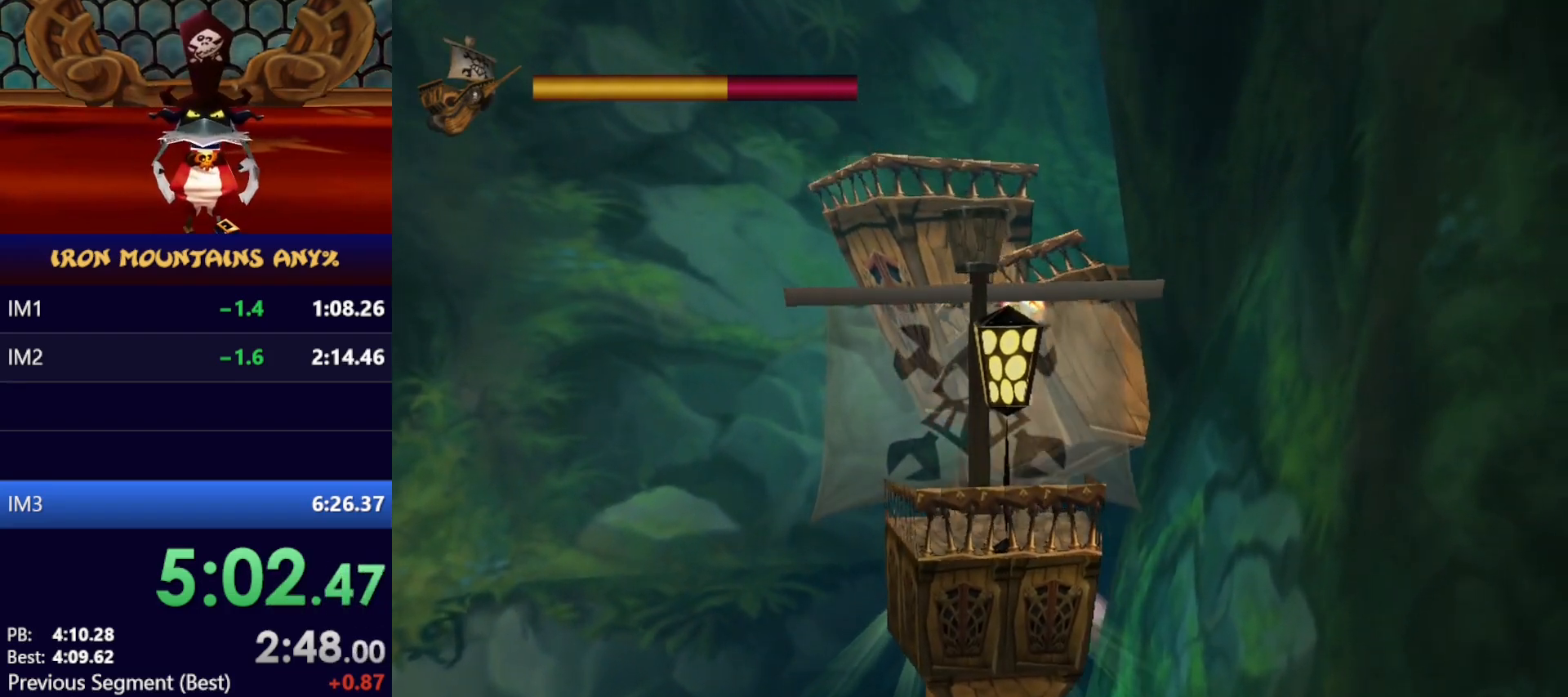
{"buttons": ["X"], "left_stick": "center", "events": []}
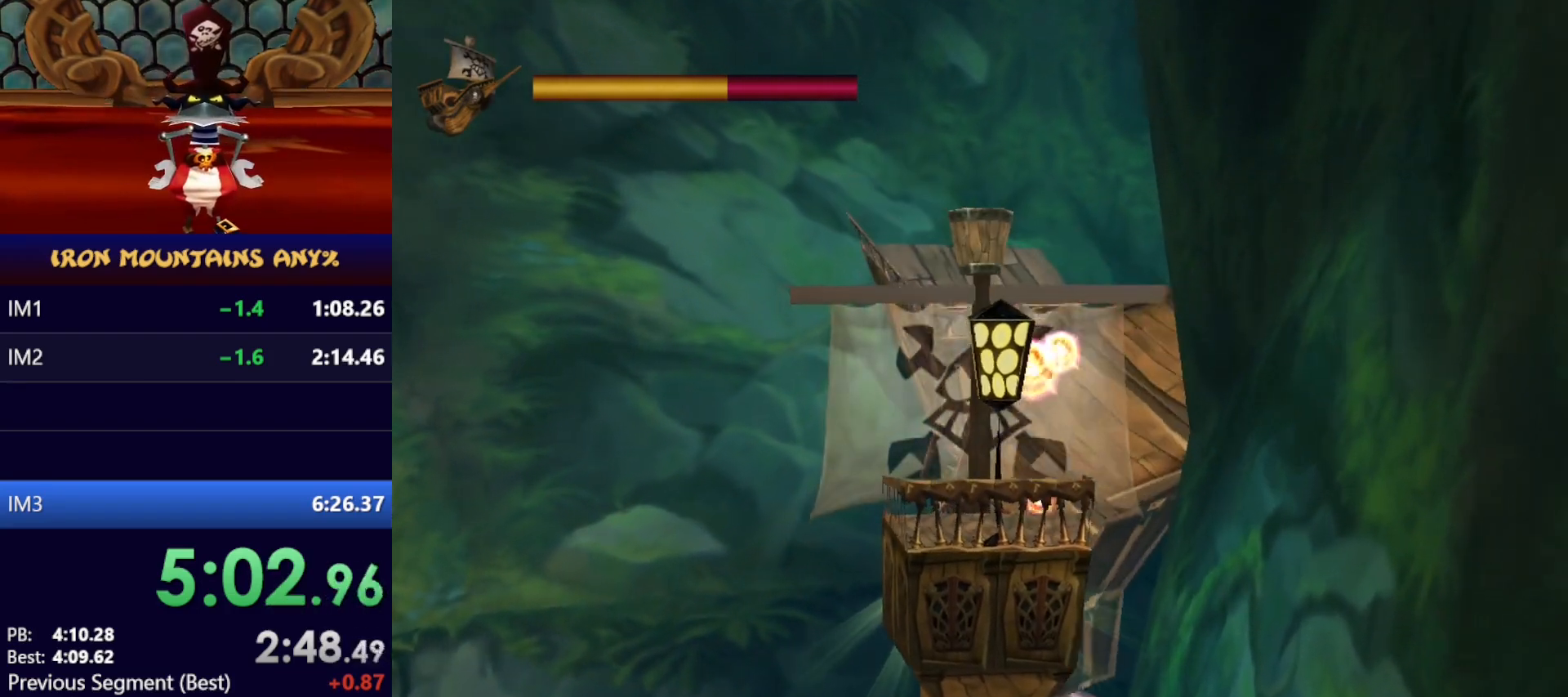
{"buttons": [], "left_stick": "right", "events": [[367, "X", "up"], [417, "left_stick", "right"]]}